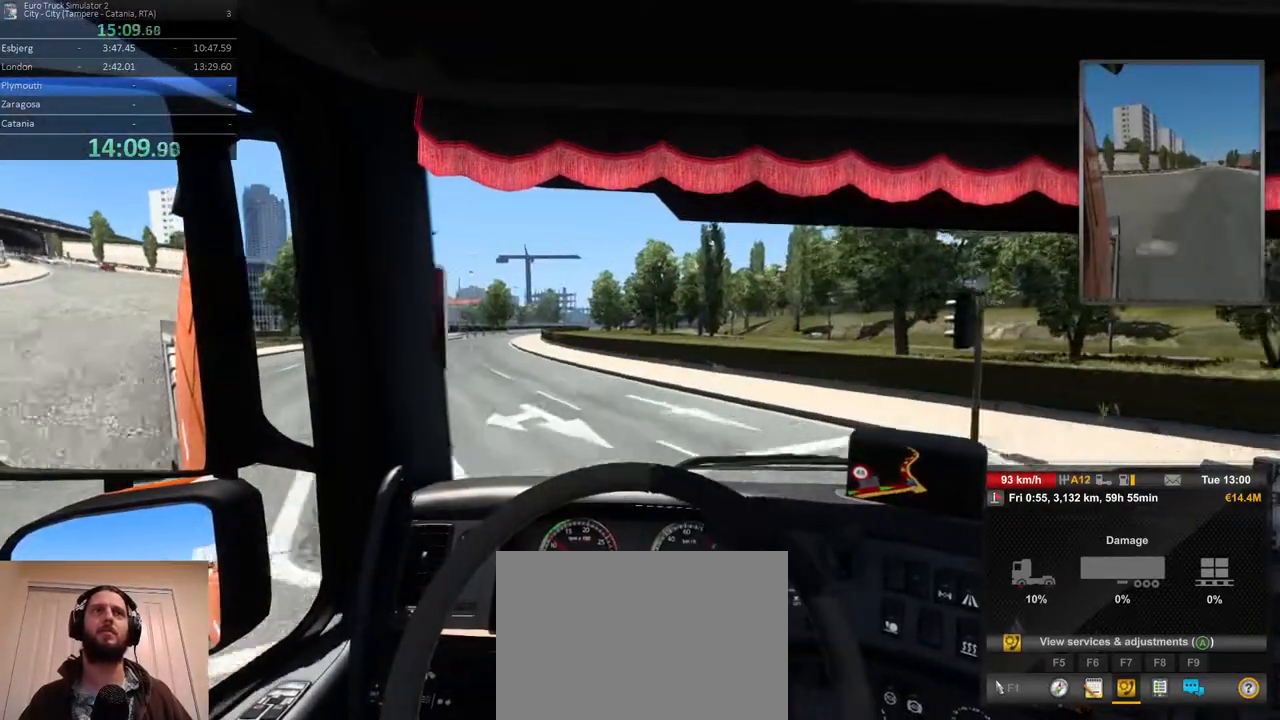
Gameplay with a controller (Xbox layout); each line is a JSON object with the inputs held at the frame after it (dt_ms = milliseconds from this image to that frame). "events" lists button and stick changes between this image and that frame as [ms after this image, input, new state], when the widget could be followed in between. Not read: DPAD_DOWN DPAD_LEFT DPAD_RIGHT DPAD_UP L3 R3.
{"dt_ms": 500, "buttons": ["R2"], "left_stick": "left", "right_stick": "center", "events": []}
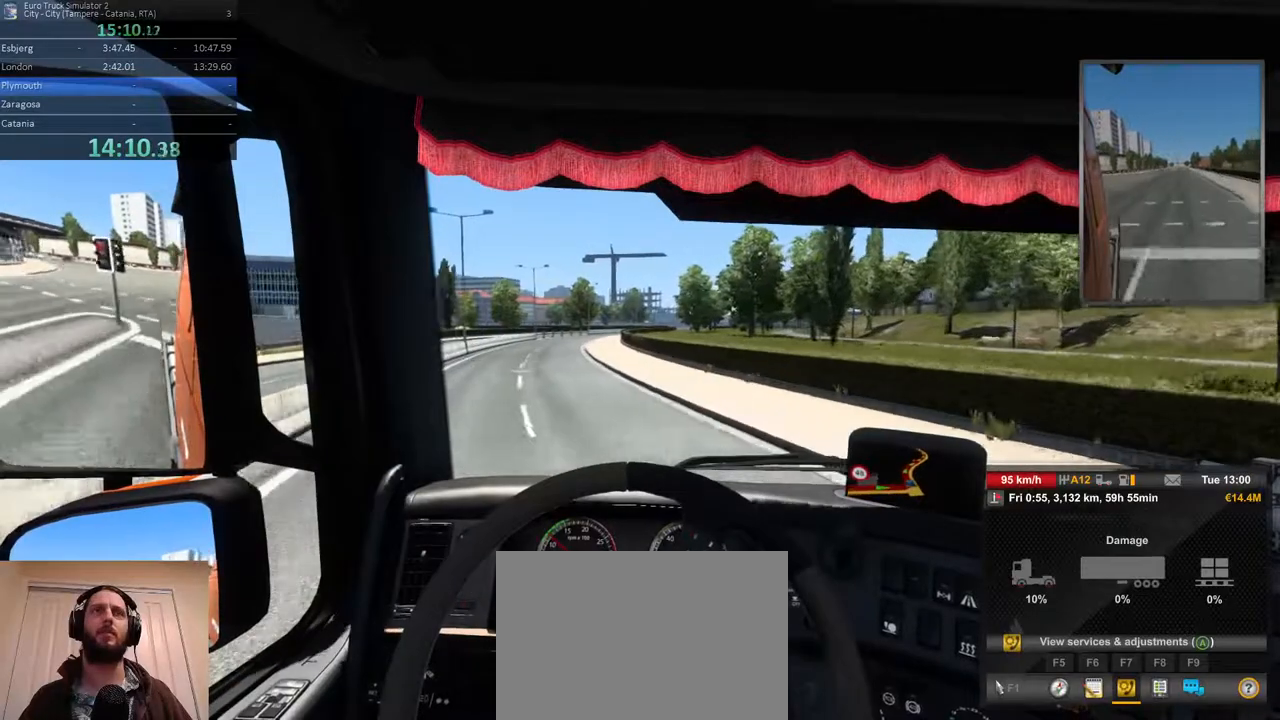
{"dt_ms": 500, "buttons": ["R2"], "left_stick": "center", "right_stick": "center", "events": [[150, "left_stick", "center"]]}
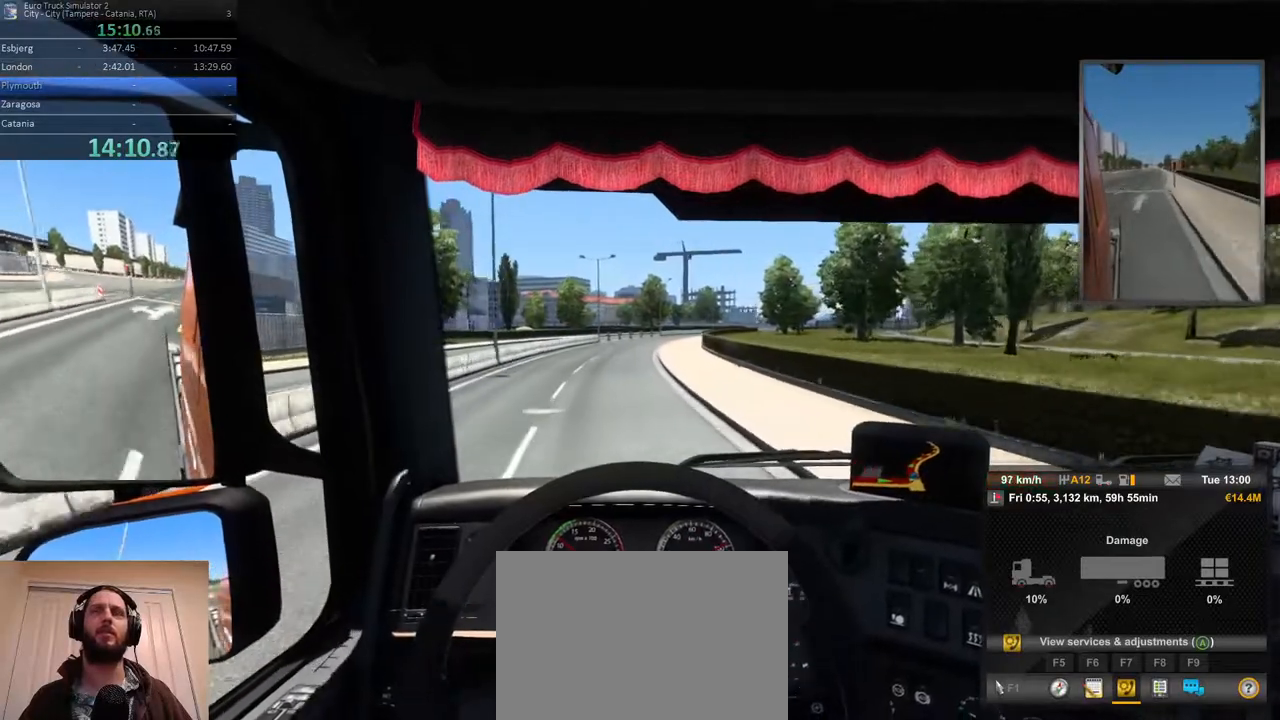
{"dt_ms": 500, "buttons": ["R2"], "left_stick": "left", "right_stick": "center", "events": [[100, "left_stick", "right"], [250, "left_stick", "center"], [467, "left_stick", "left"]]}
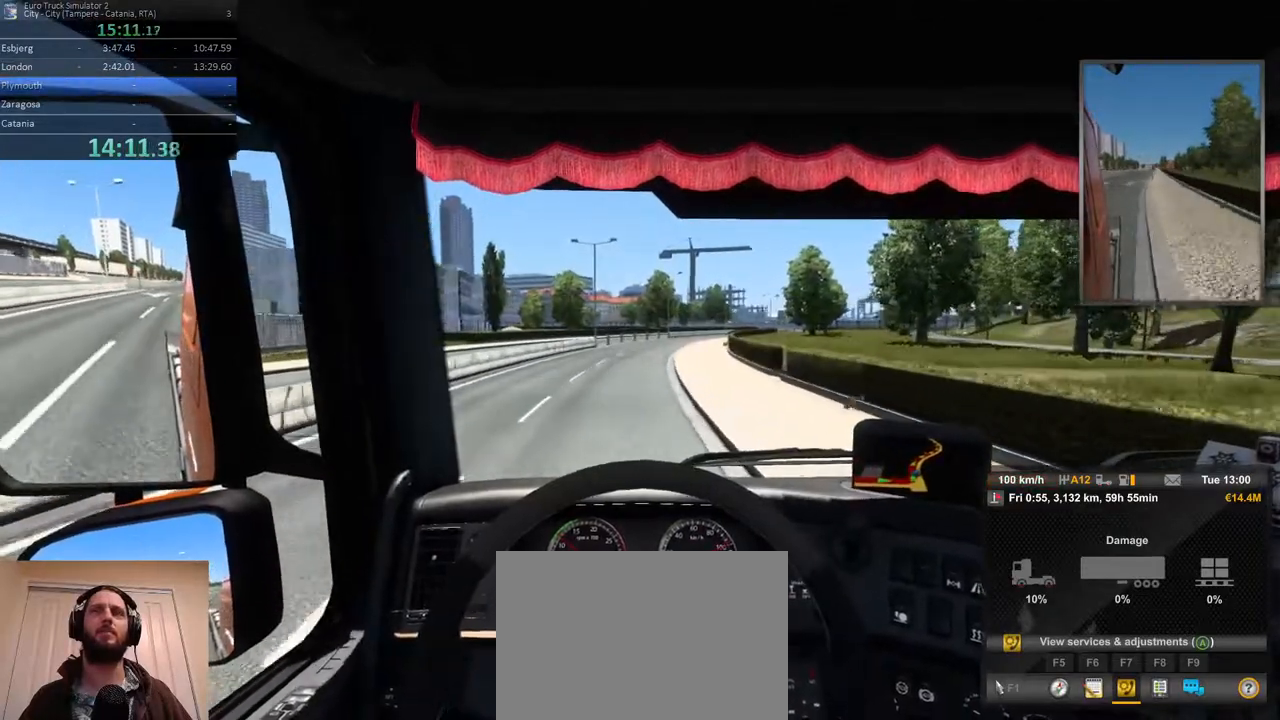
{"dt_ms": 500, "buttons": ["R2"], "left_stick": "right", "right_stick": "center", "events": [[267, "left_stick", "center"], [400, "left_stick", "right"]]}
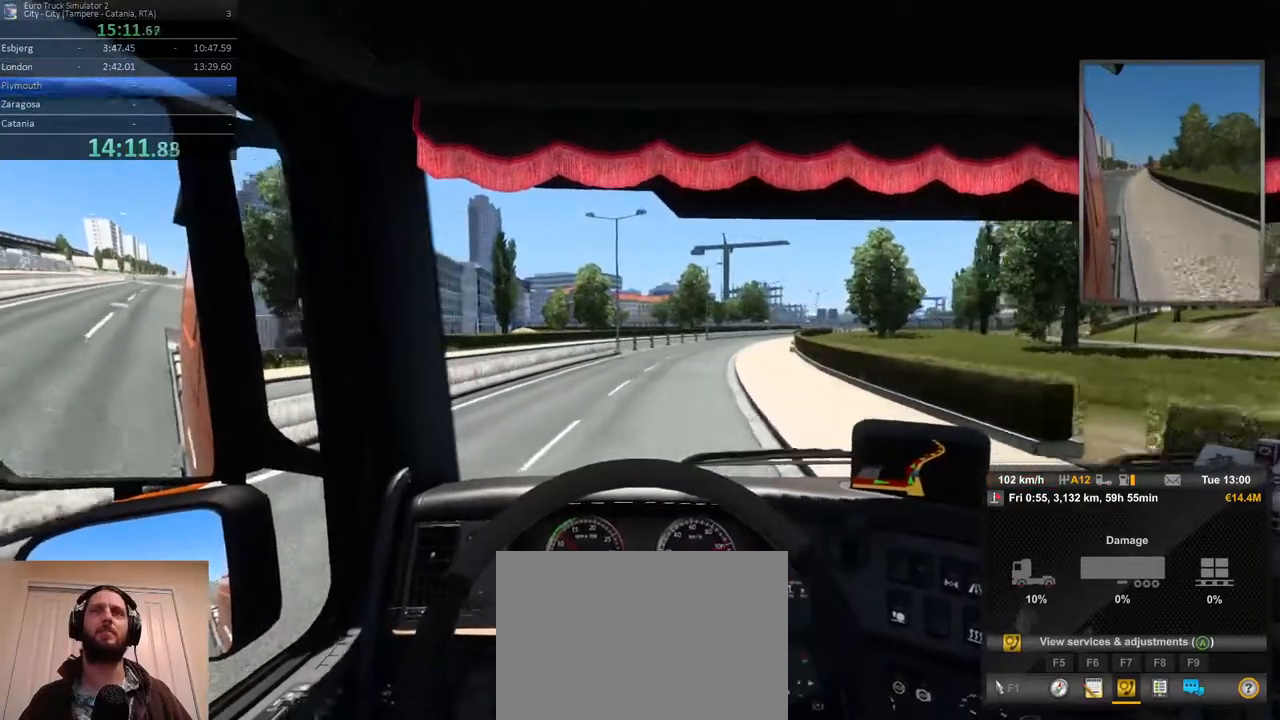
{"dt_ms": 500, "buttons": ["R2"], "left_stick": "right", "right_stick": "center", "events": [[183, "left_stick", "center"], [333, "left_stick", "right"]]}
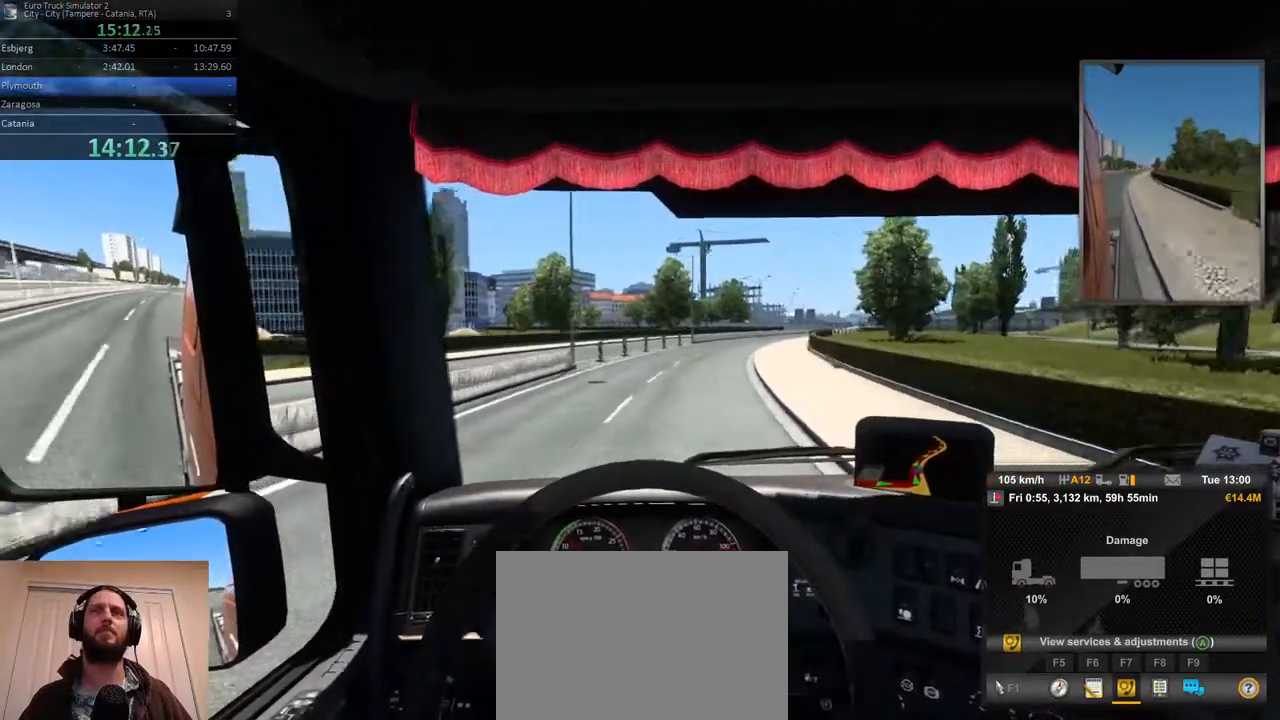
{"dt_ms": 500, "buttons": ["R2"], "left_stick": "center", "right_stick": "center", "events": [[433, "left_stick", "center"]]}
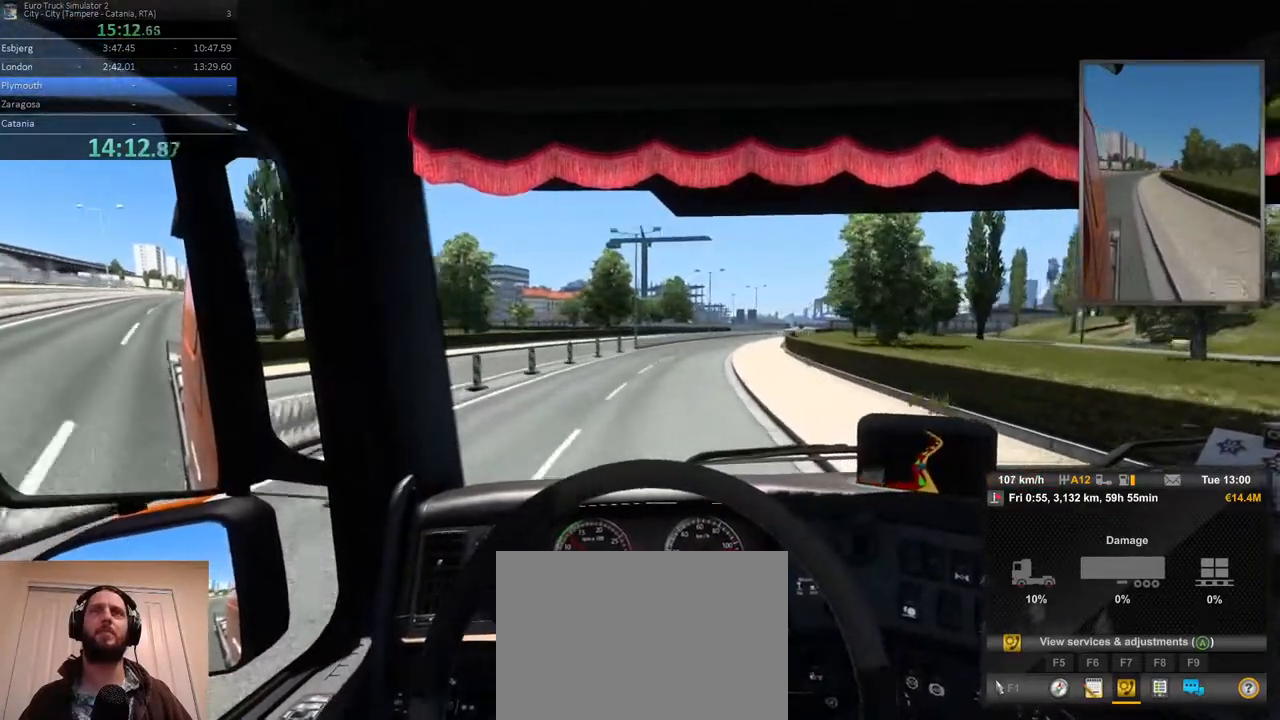
{"dt_ms": 500, "buttons": ["R2"], "left_stick": "right", "right_stick": "center", "events": [[217, "left_stick", "right"]]}
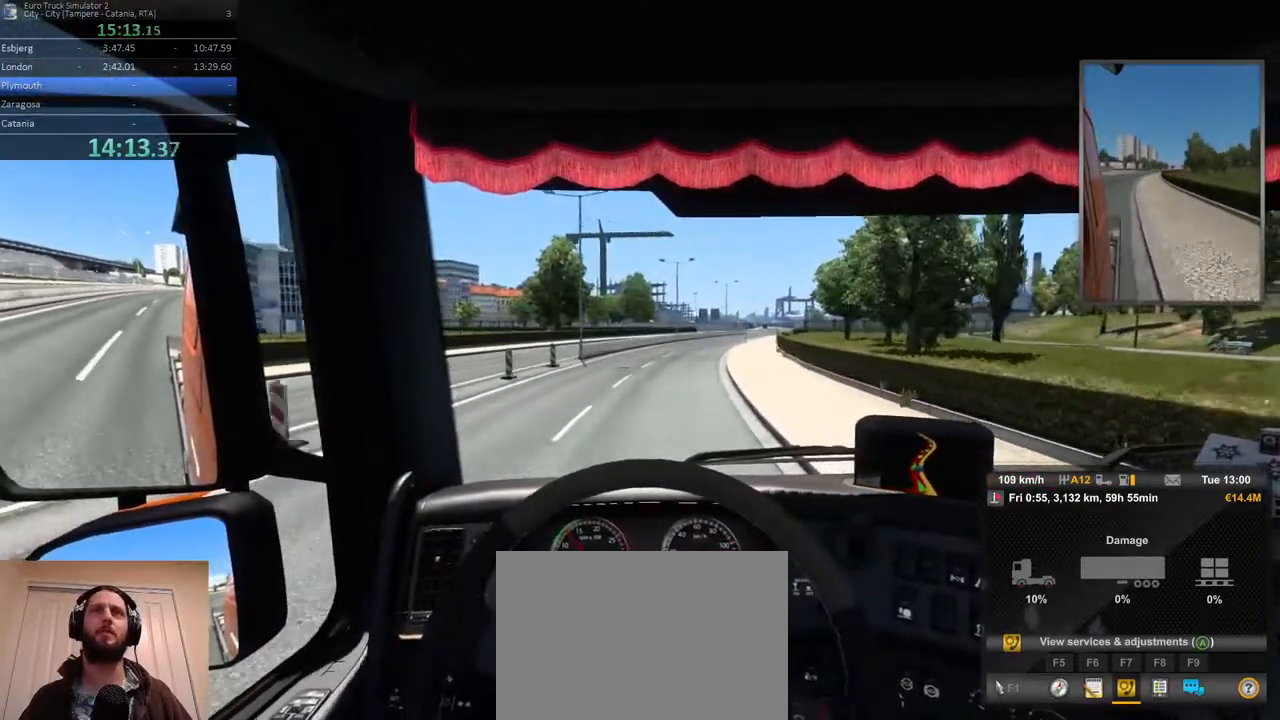
{"dt_ms": 500, "buttons": ["R2"], "left_stick": "center", "right_stick": "center", "events": [[283, "left_stick", "center"]]}
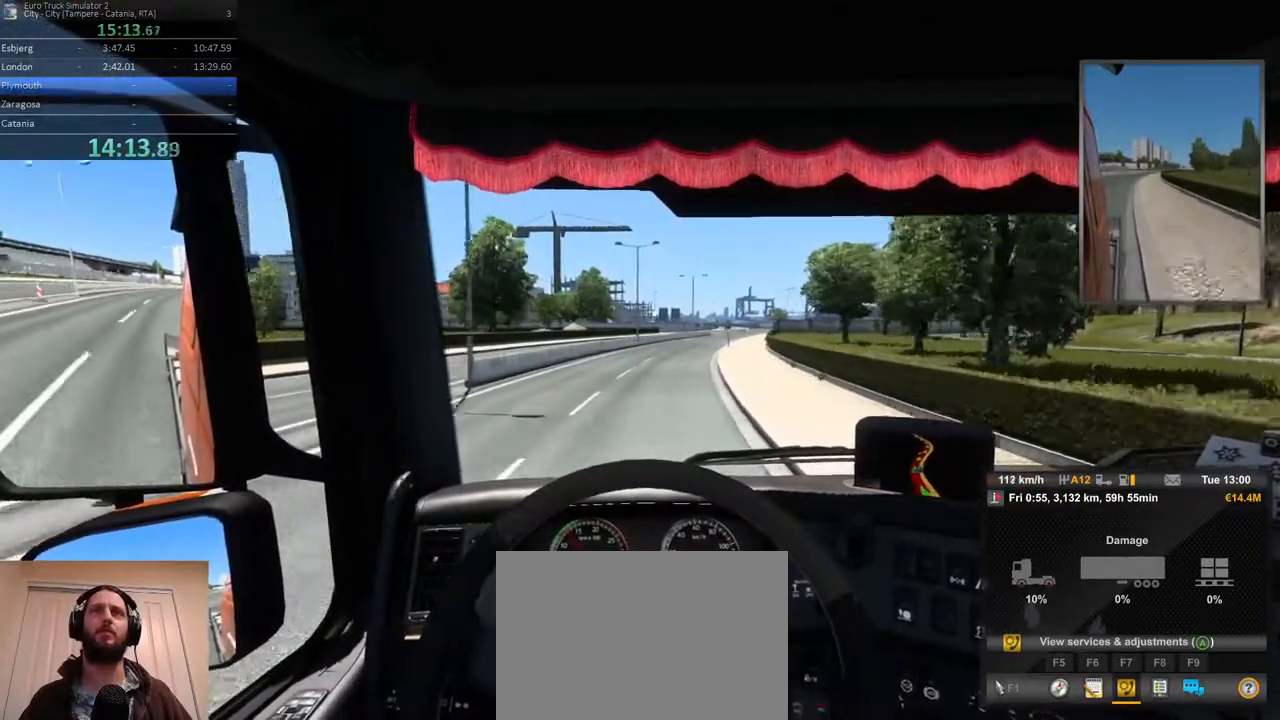
{"dt_ms": 500, "buttons": ["R2"], "left_stick": "right", "right_stick": "center", "events": [[33, "left_stick", "right"], [250, "left_stick", "center"], [450, "left_stick", "right"]]}
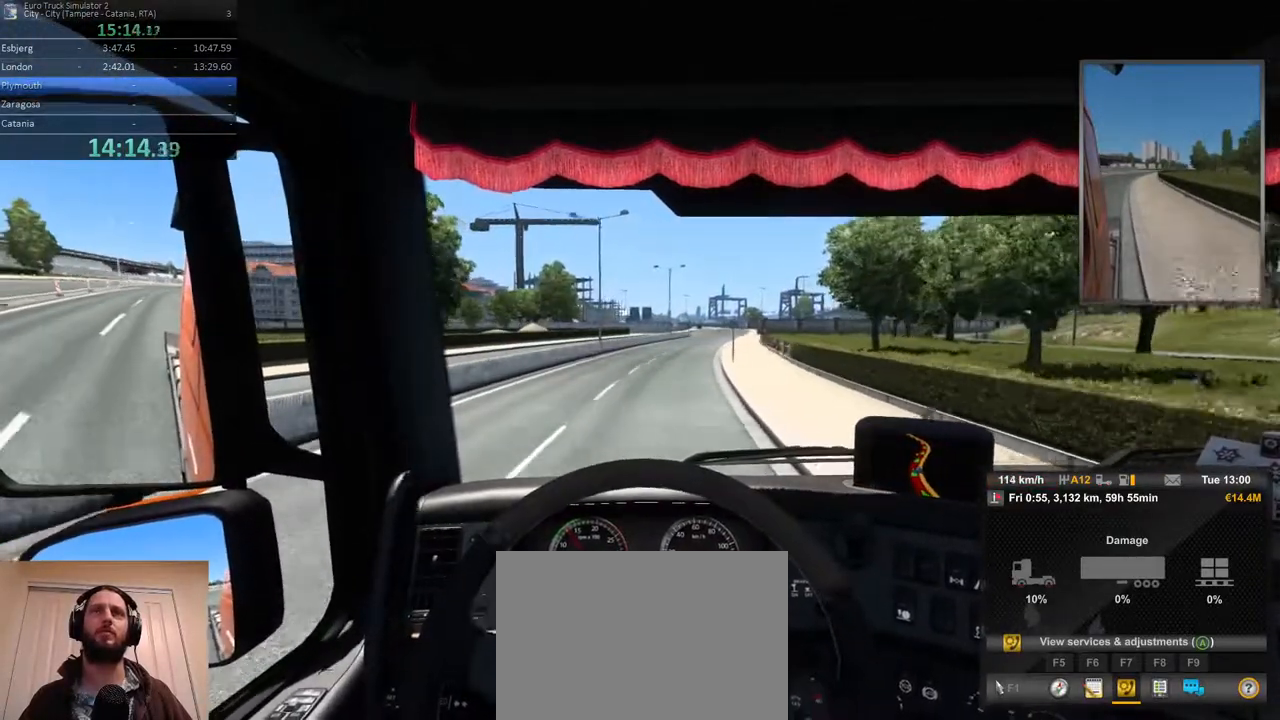
{"dt_ms": 500, "buttons": ["R2"], "left_stick": "right", "right_stick": "center", "events": [[150, "left_stick", "center"], [367, "left_stick", "right"]]}
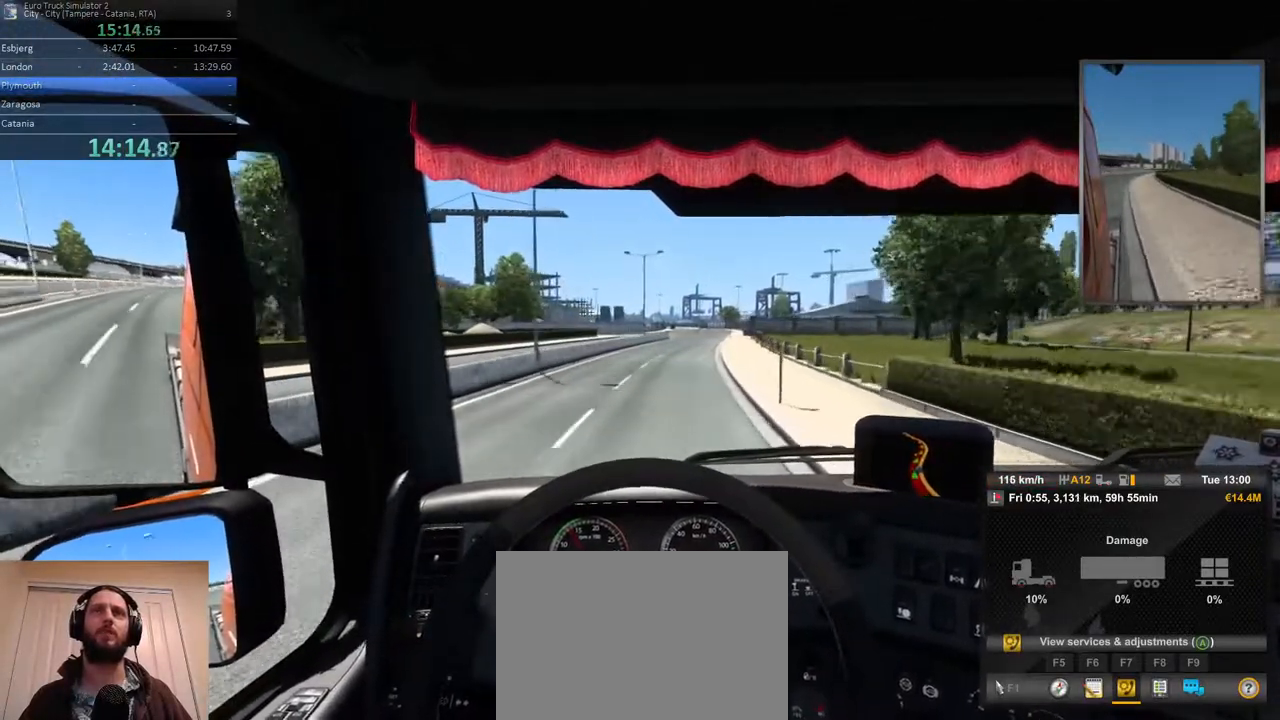
{"dt_ms": 500, "buttons": ["R2"], "left_stick": "center", "right_stick": "center", "events": [[33, "left_stick", "center"], [233, "left_stick", "right"], [467, "left_stick", "center"]]}
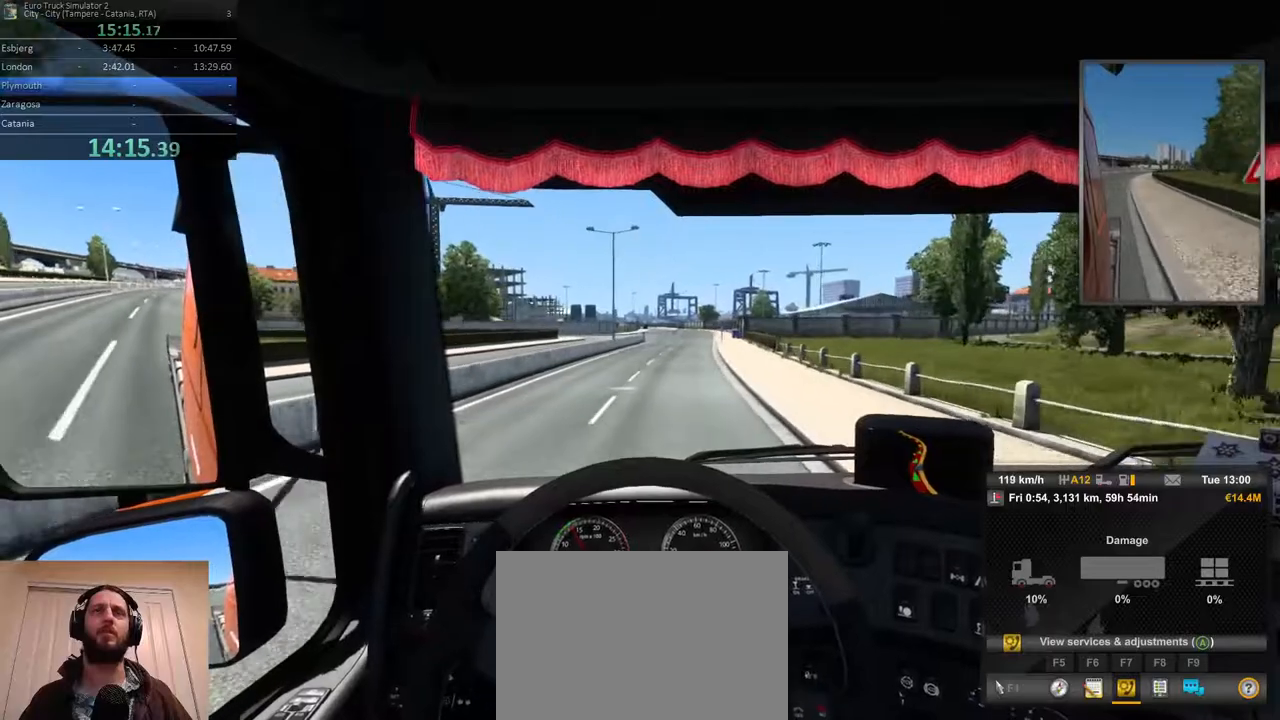
{"dt_ms": 500, "buttons": ["R2"], "left_stick": "right", "right_stick": "center", "events": [[450, "left_stick", "right"]]}
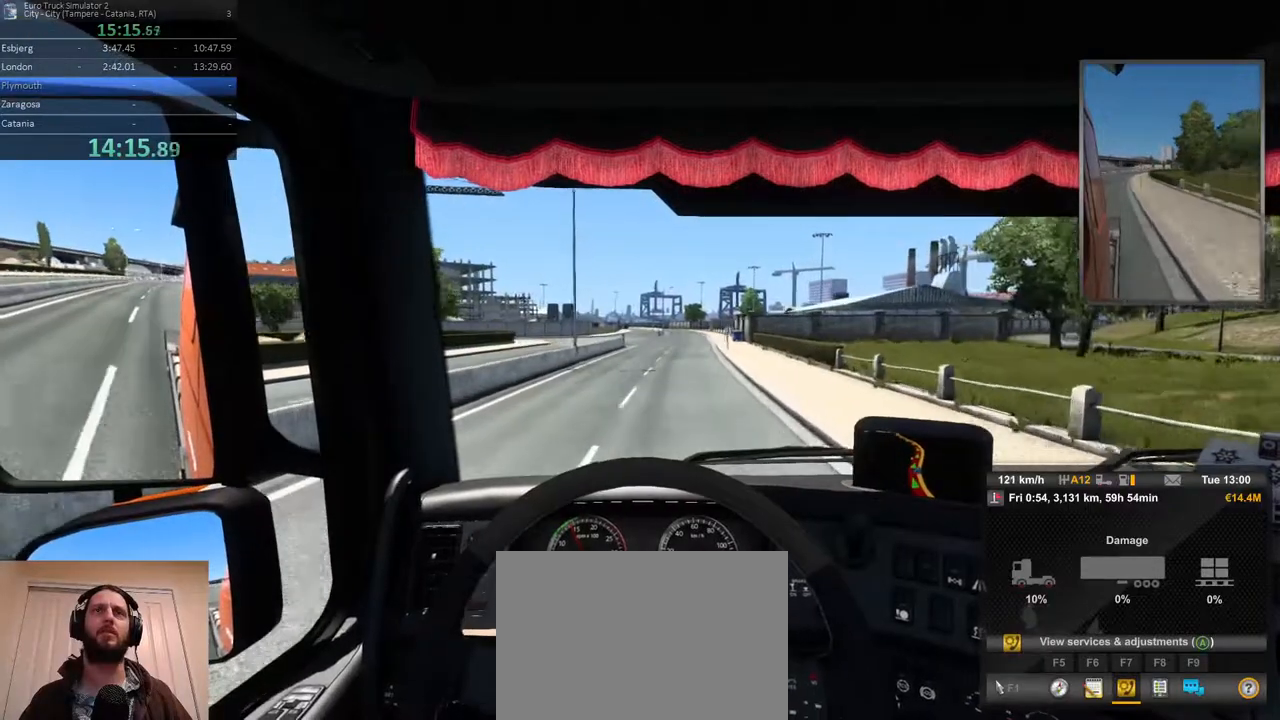
{"dt_ms": 1000, "buttons": ["R2"], "left_stick": "center", "right_stick": "center", "events": [[117, "left_stick", "center"], [417, "left_stick", "right"], [567, "left_stick", "center"]]}
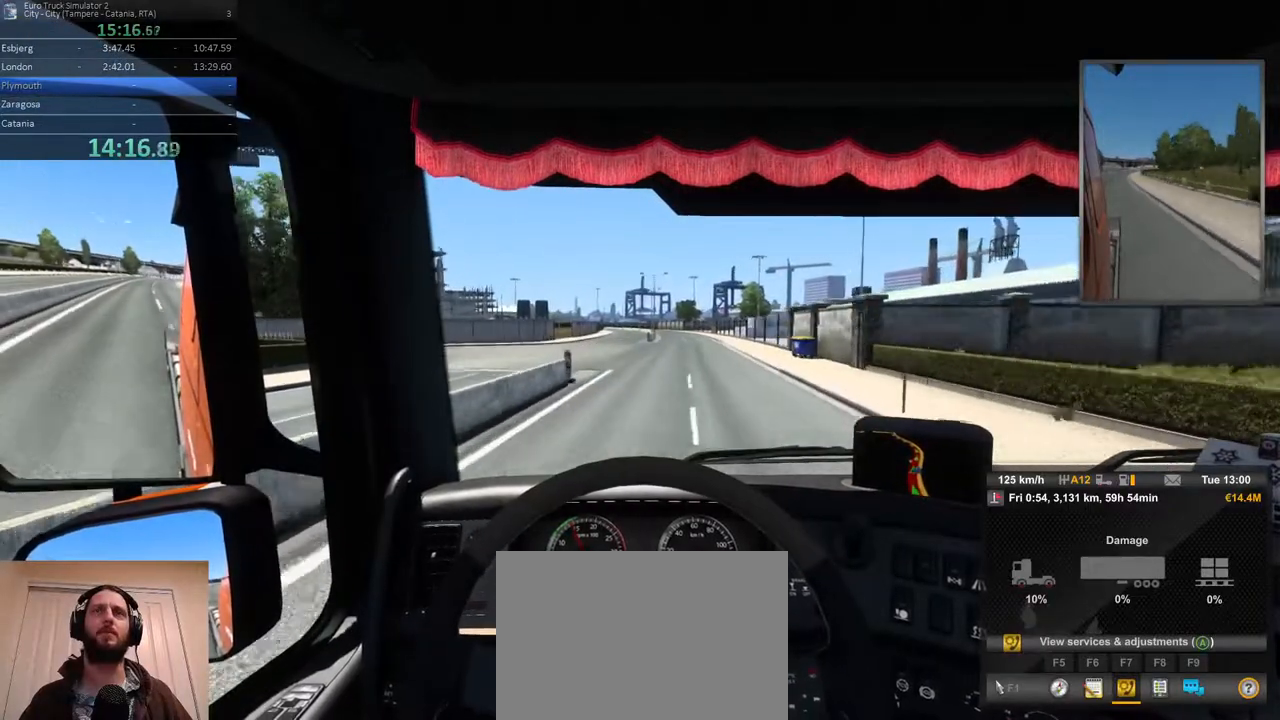
{"dt_ms": 500, "buttons": ["R2"], "left_stick": "left", "right_stick": "center", "events": [[200, "left_stick", "left"]]}
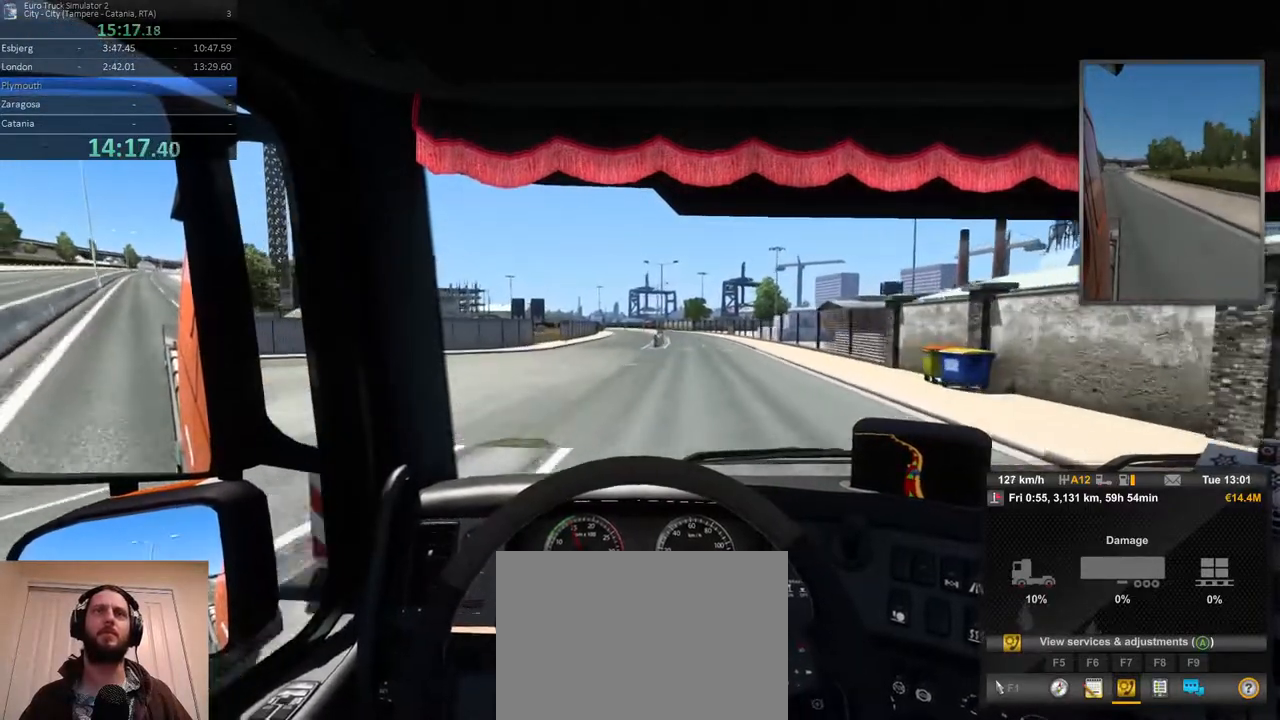
{"dt_ms": 500, "buttons": ["R2"], "left_stick": "center", "right_stick": "center", "events": [[17, "left_stick", "center"]]}
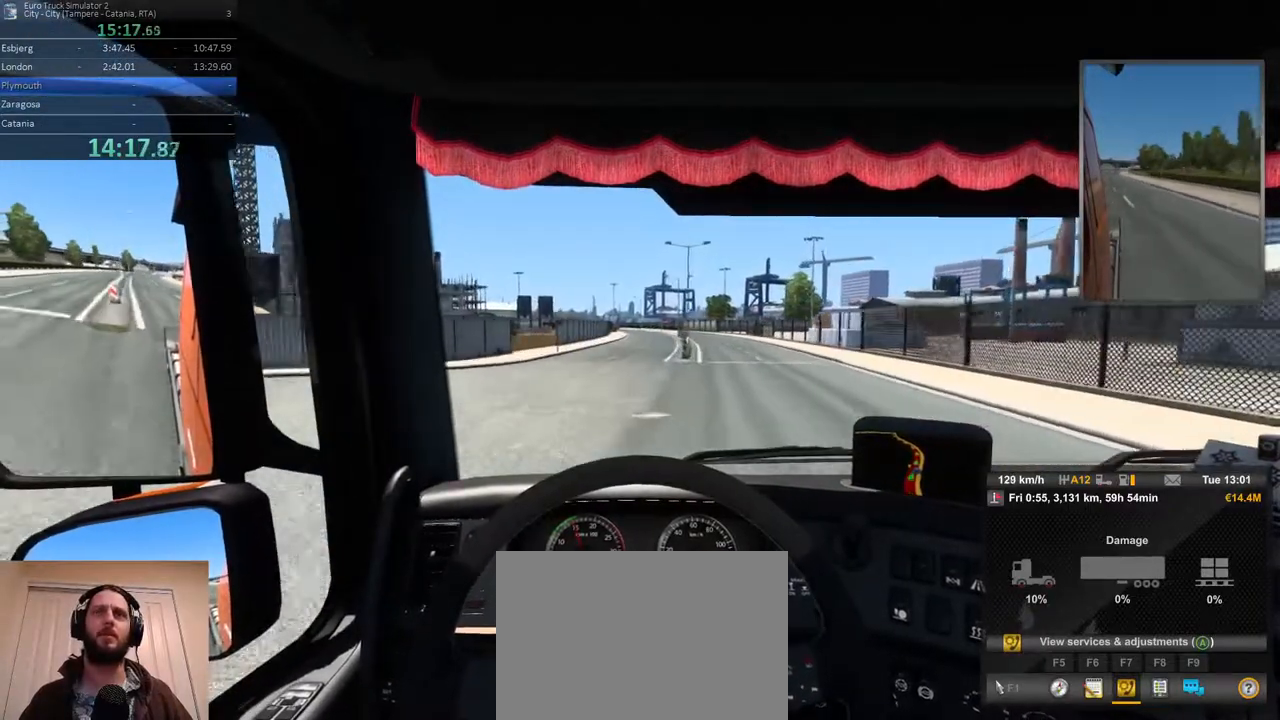
{"dt_ms": 500, "buttons": ["R2"], "left_stick": "center", "right_stick": "center", "events": [[317, "left_stick", "left"], [450, "left_stick", "center"]]}
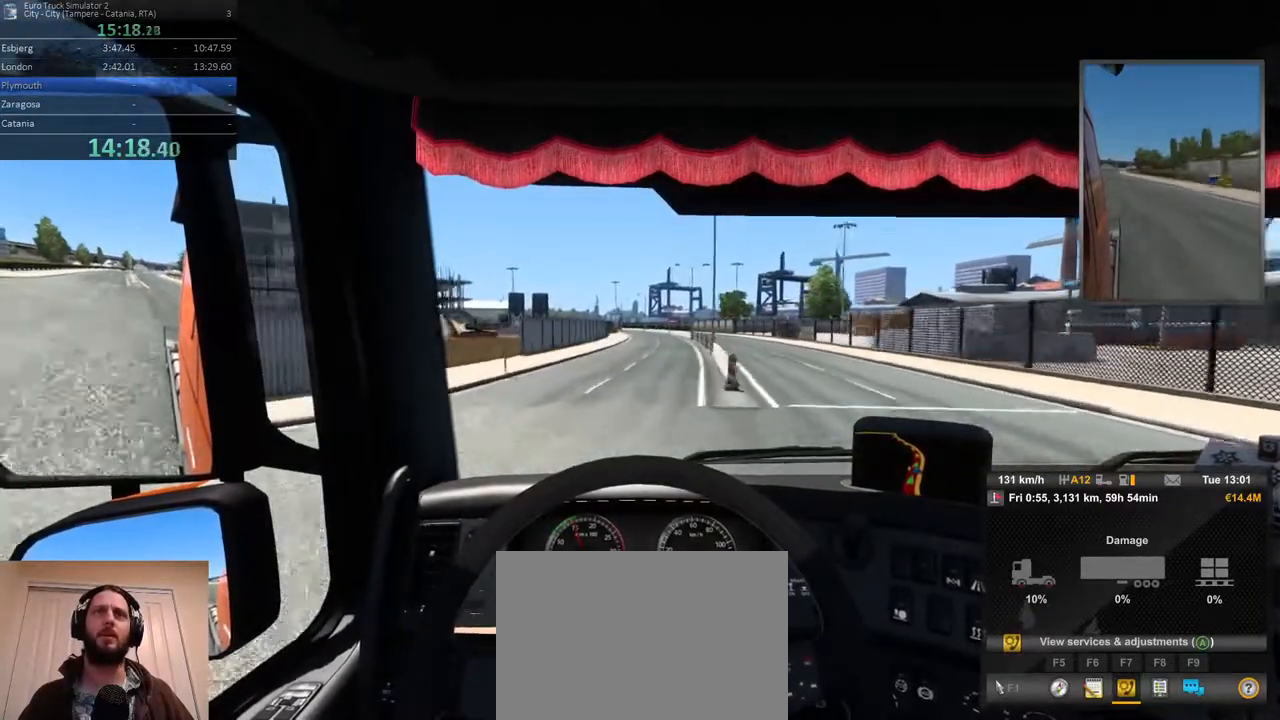
{"dt_ms": 500, "buttons": ["R2"], "left_stick": "center", "right_stick": "center", "events": [[83, "left_stick", "right"], [300, "left_stick", "center"]]}
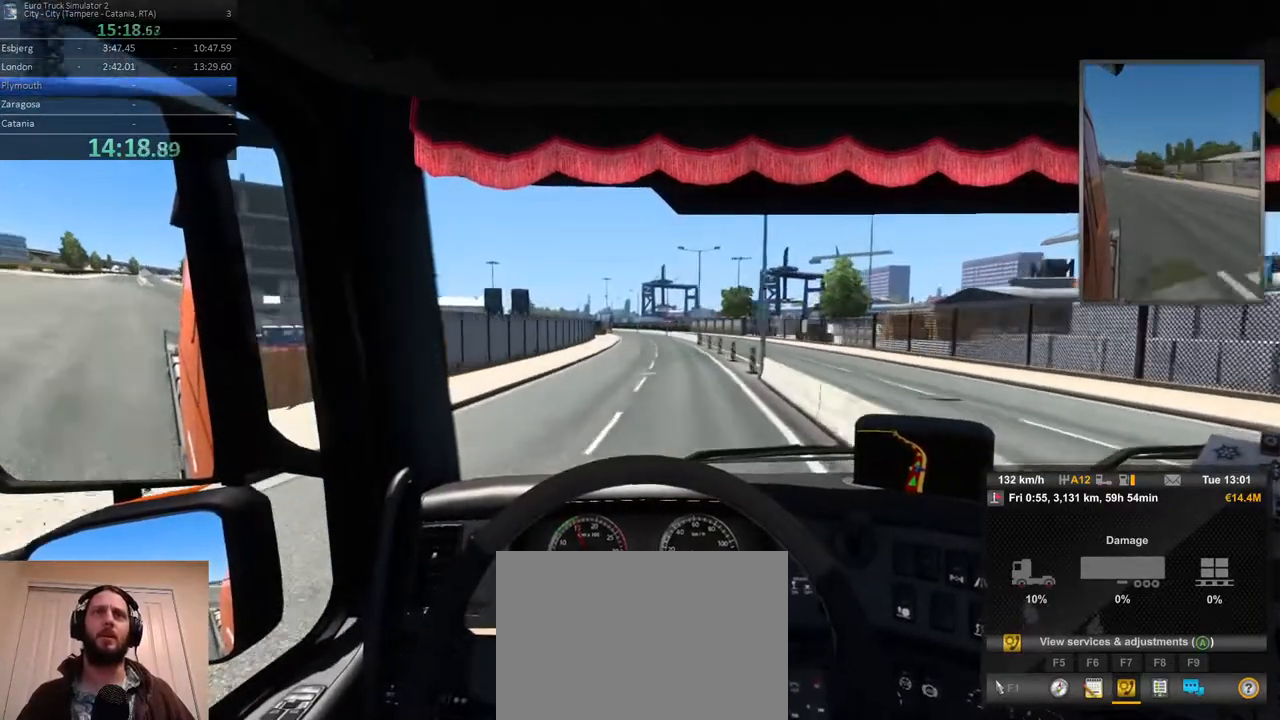
{"dt_ms": 500, "buttons": ["R2"], "left_stick": "center", "right_stick": "center", "events": []}
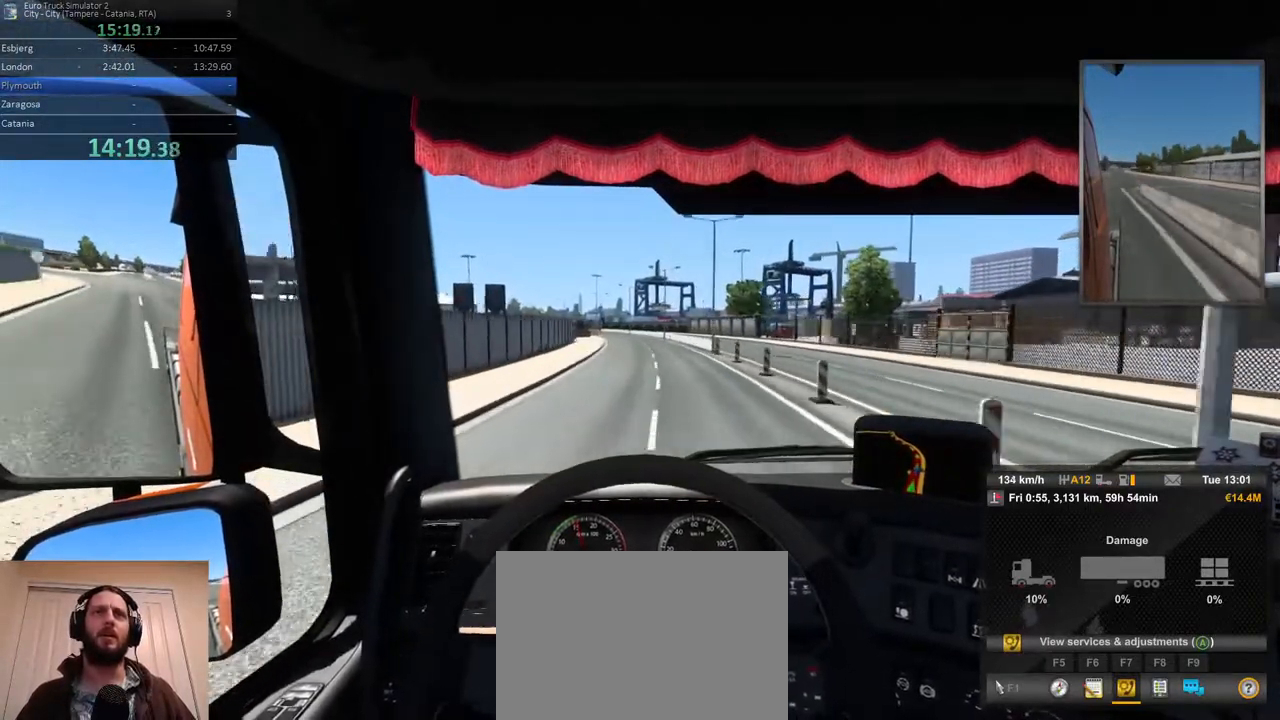
{"dt_ms": 500, "buttons": ["R2"], "left_stick": "left", "right_stick": "center", "events": [[483, "left_stick", "left"]]}
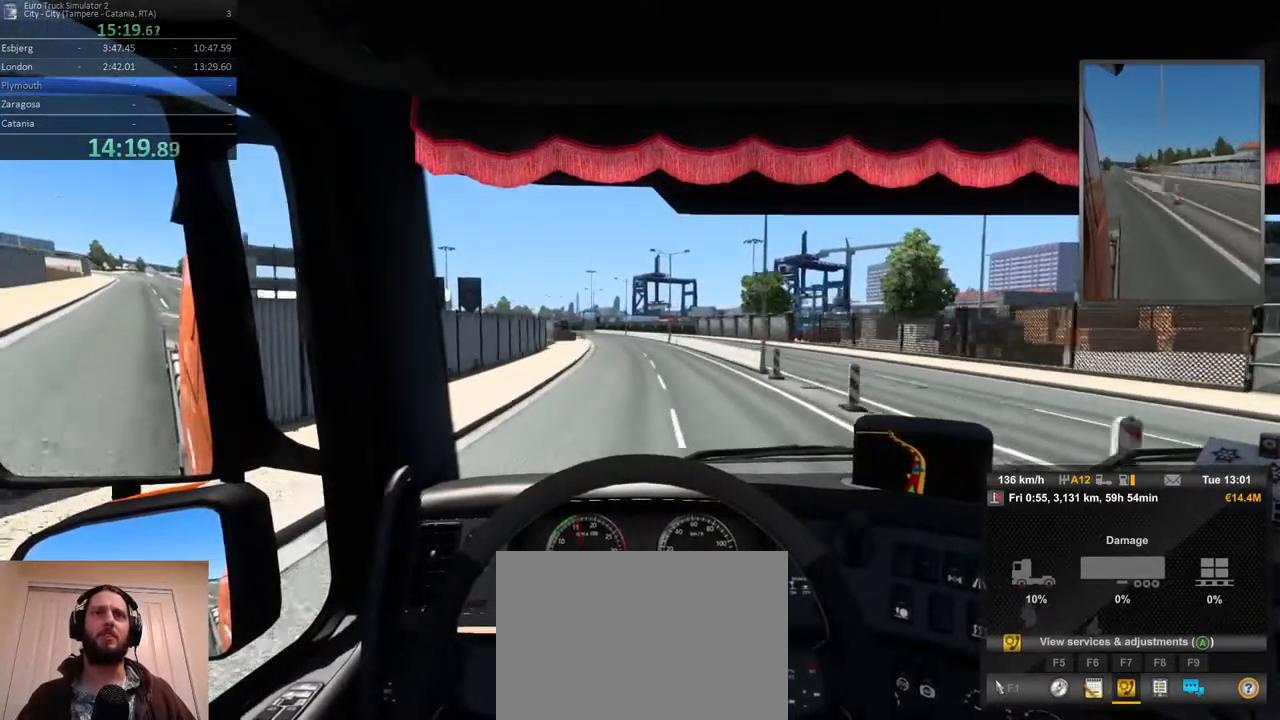
{"dt_ms": 500, "buttons": ["R2"], "left_stick": "center", "right_stick": "center", "events": [[183, "left_stick", "center"]]}
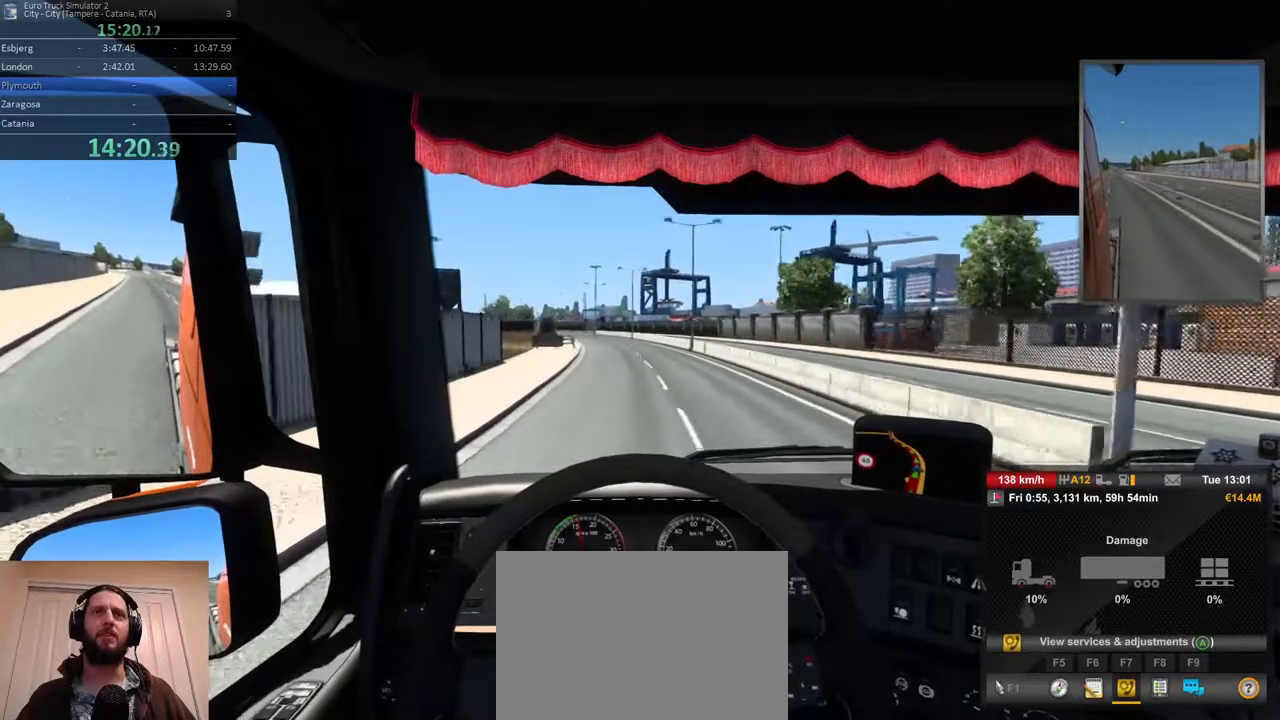
{"dt_ms": 500, "buttons": ["R2"], "left_stick": "center", "right_stick": "center", "events": [[17, "left_stick", "left"], [433, "left_stick", "center"]]}
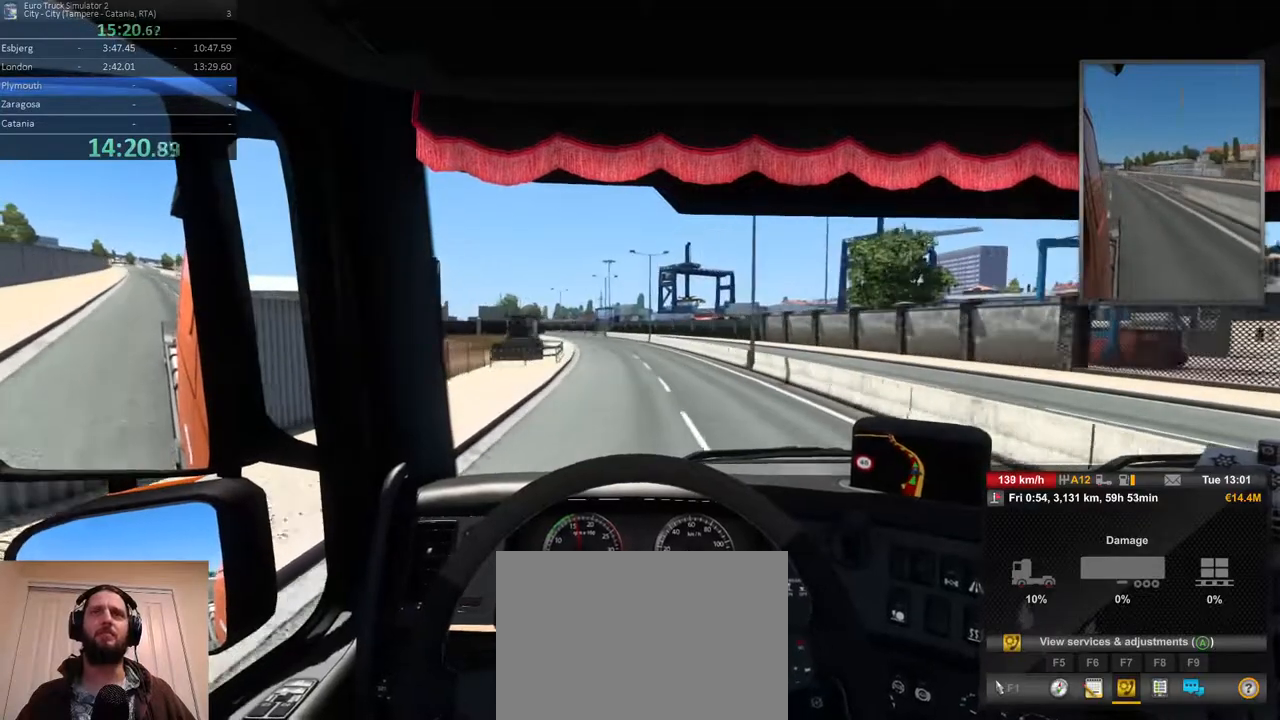
{"dt_ms": 500, "buttons": ["R2"], "left_stick": "left", "right_stick": "center", "events": [[200, "left_stick", "left"]]}
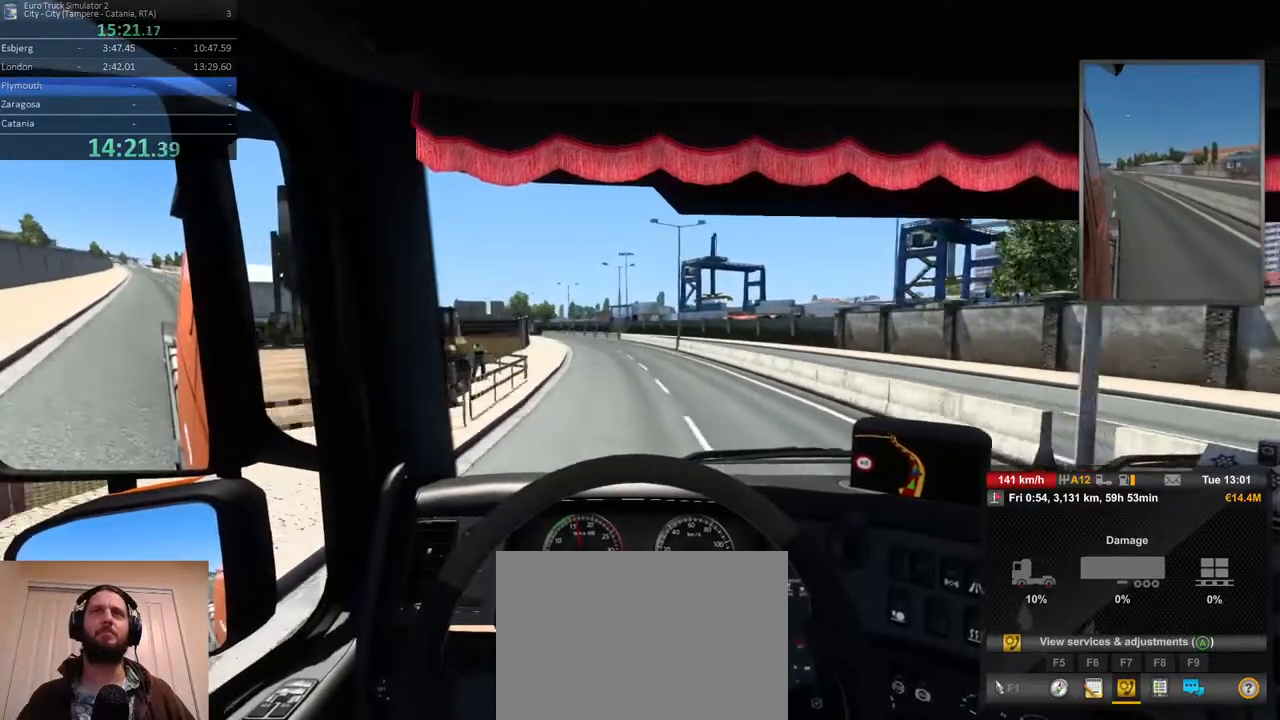
{"dt_ms": 500, "buttons": ["R2"], "left_stick": "left", "right_stick": "center", "events": []}
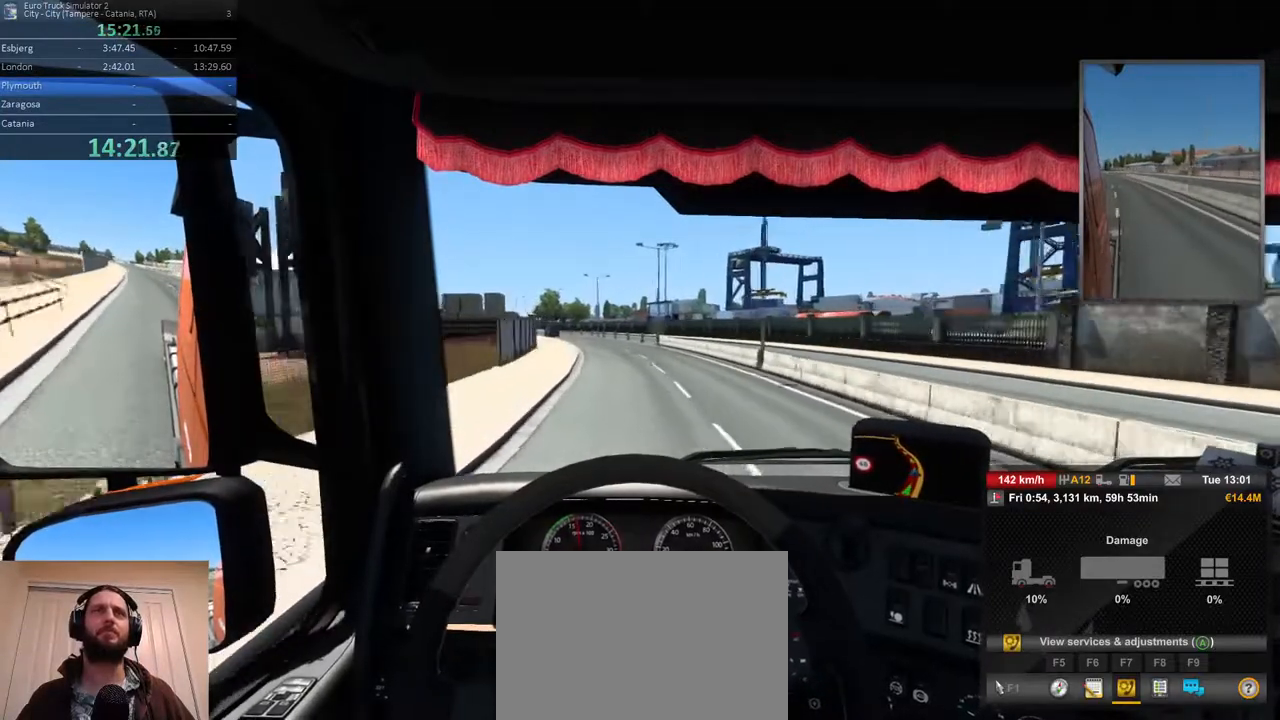
{"dt_ms": 500, "buttons": ["R2"], "left_stick": "left", "right_stick": "center", "events": []}
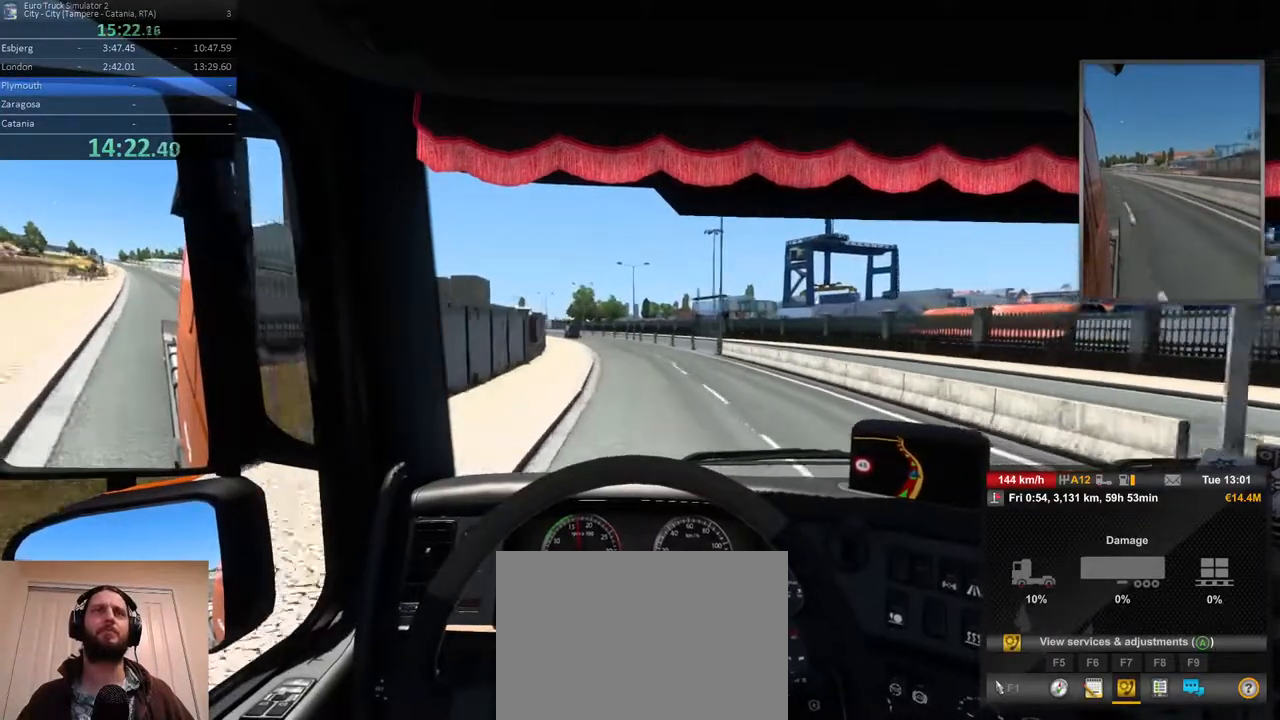
{"dt_ms": 500, "buttons": ["R2"], "left_stick": "center", "right_stick": "center", "events": [[33, "left_stick", "center"]]}
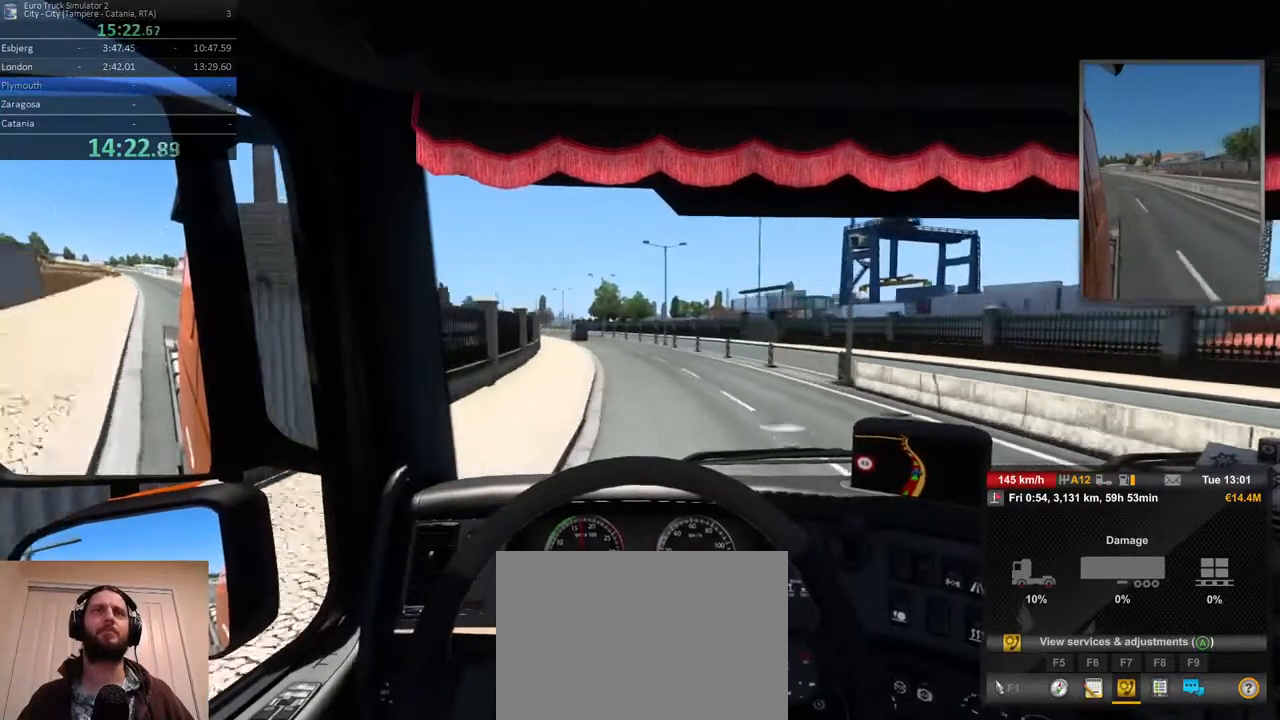
{"dt_ms": 500, "buttons": ["R2"], "left_stick": "left", "right_stick": "center", "events": [[33, "left_stick", "left"]]}
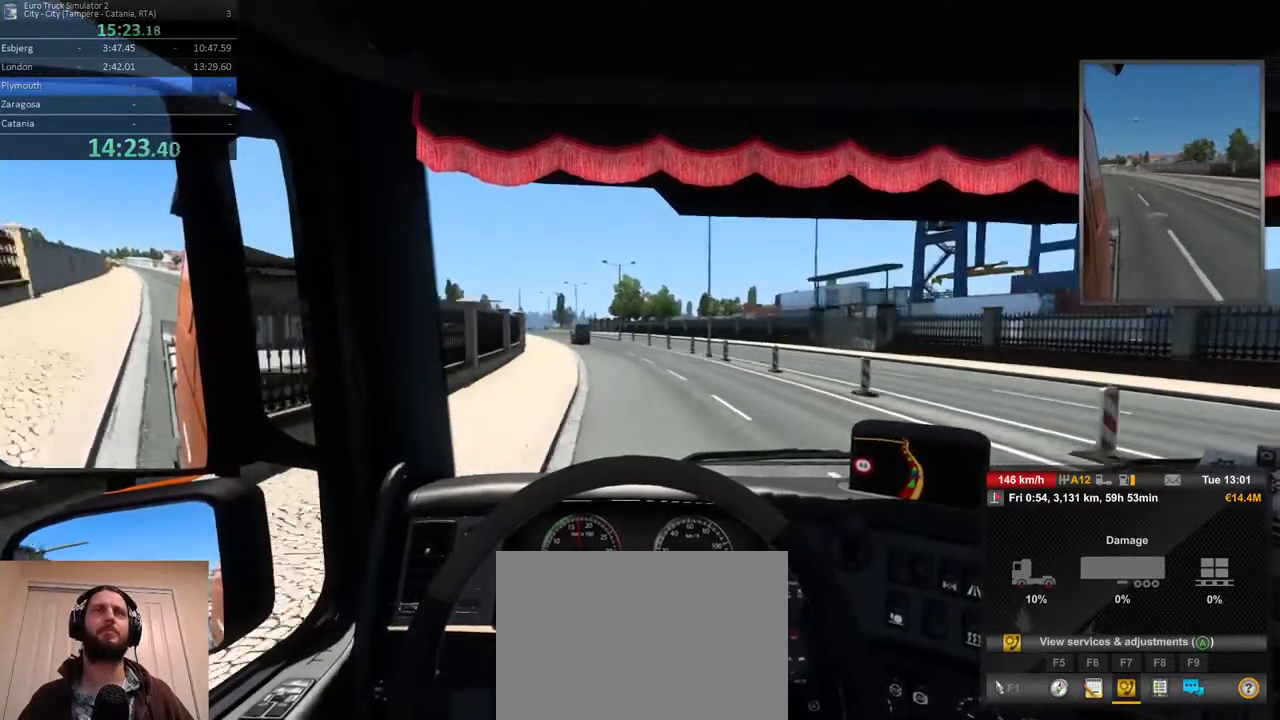
{"dt_ms": 500, "buttons": ["R2"], "left_stick": "center", "right_stick": "center", "events": [[17, "left_stick", "center"], [250, "left_stick", "left"], [500, "left_stick", "center"]]}
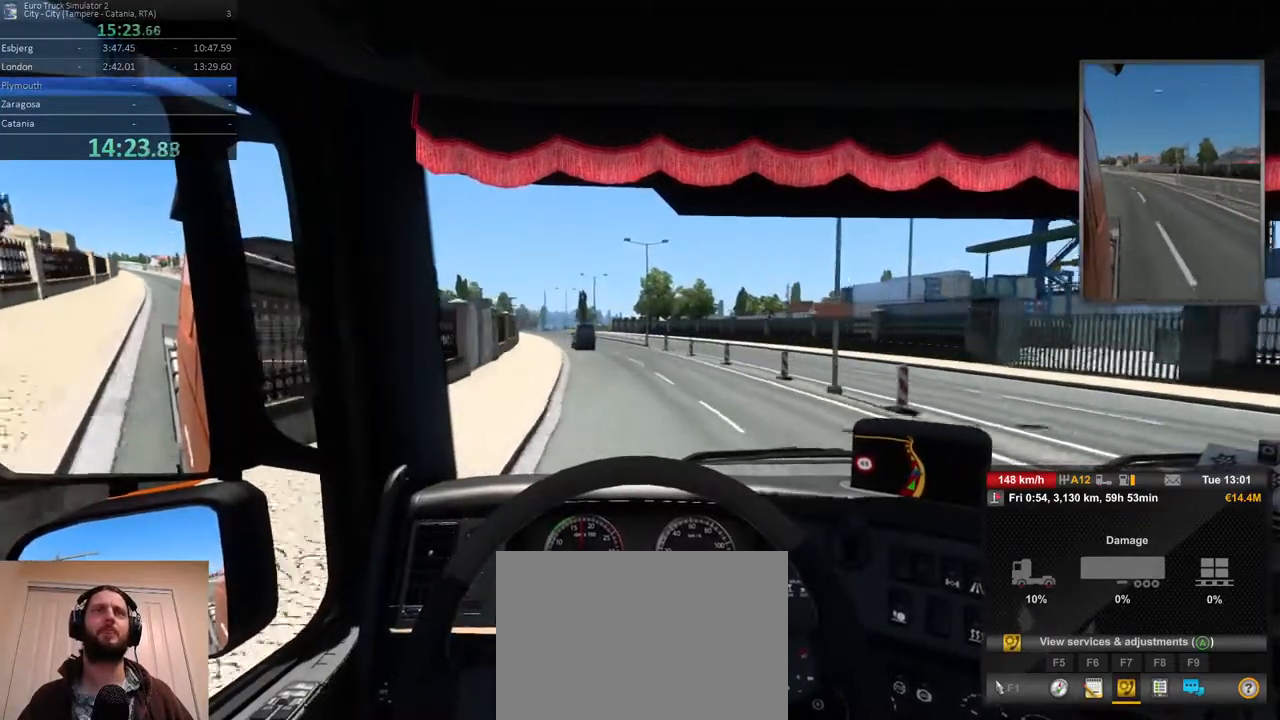
{"dt_ms": 500, "buttons": ["R2"], "left_stick": "left", "right_stick": "center", "events": [[117, "left_stick", "left"]]}